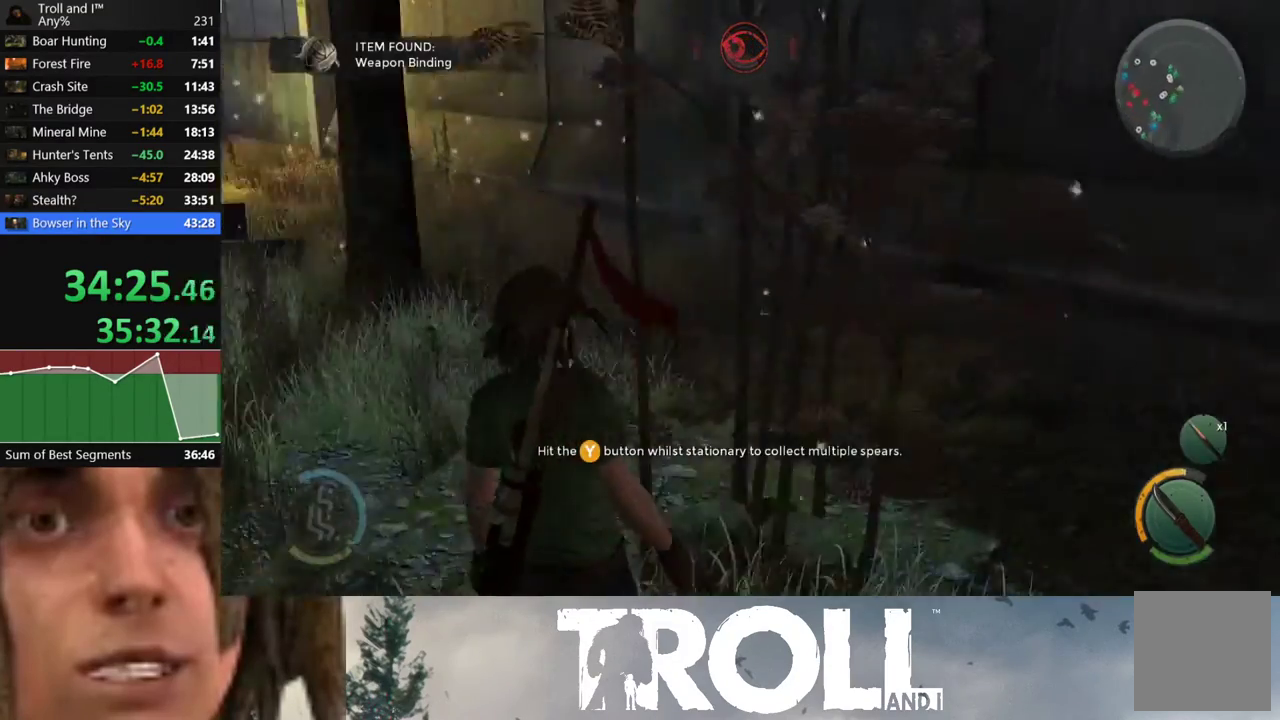
Gameplay with a controller (Xbox layout); each line is a JSON object with the inputs held at the frame after it. "events" lists button and stick changes between this image and that frame as [ms after this image, input, new state], when the widget could be followed in between. Not read: L1.
{"buttons": [], "left_stick": "up-right", "right_stick": "left", "events": [[133, "right_stick", "center"], [233, "left_stick", "up-right"], [434, "right_stick", "left"]]}
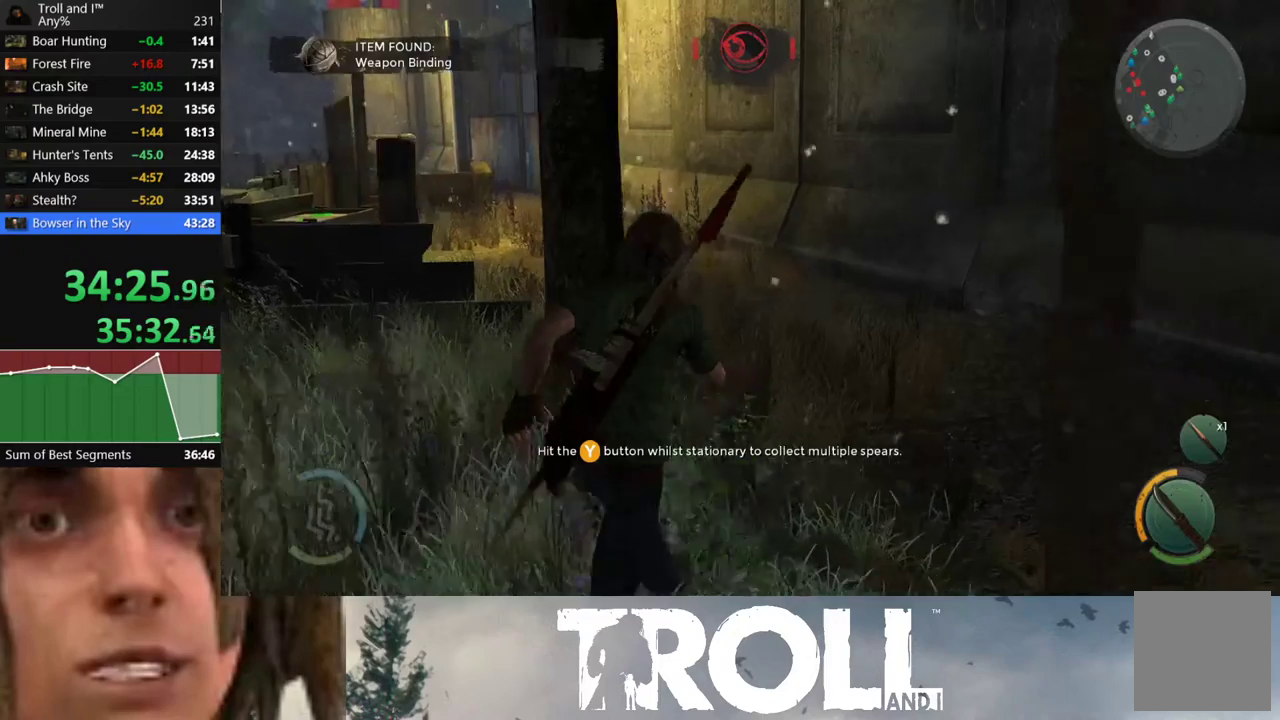
{"buttons": [], "left_stick": "up-right", "right_stick": "left", "events": []}
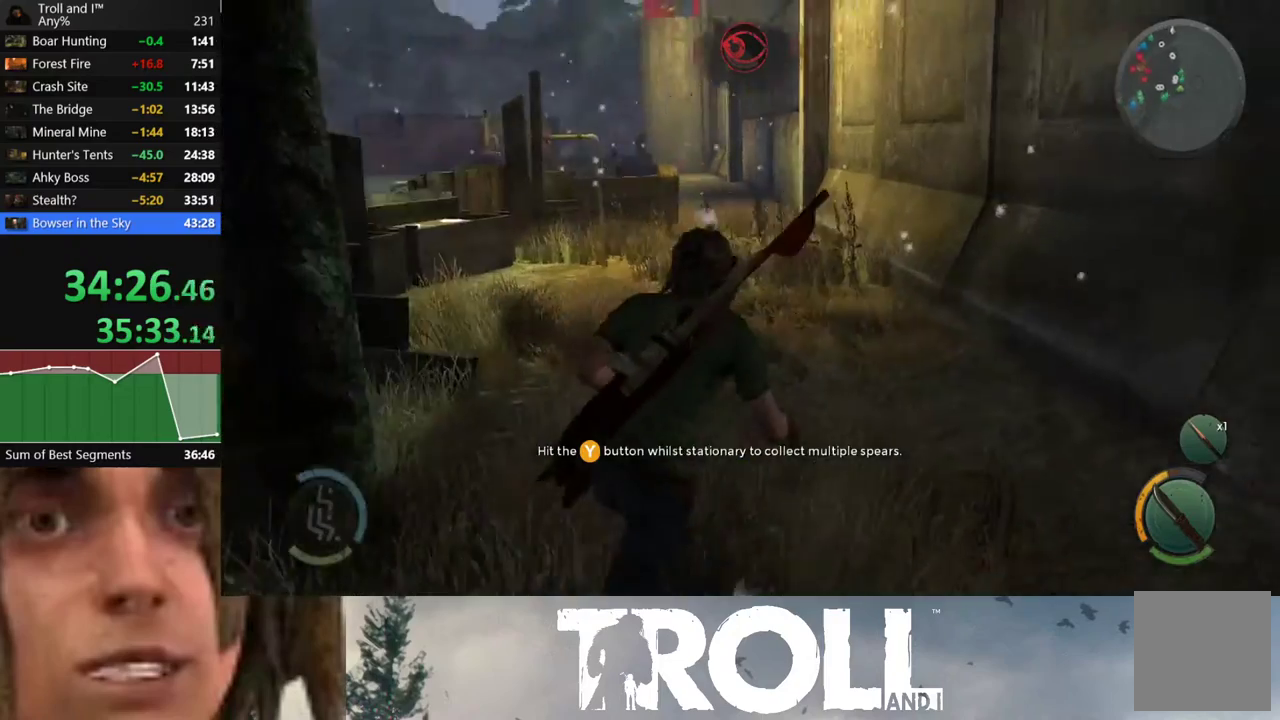
{"buttons": [], "left_stick": "up", "right_stick": "left", "events": [[500, "left_stick", "up"]]}
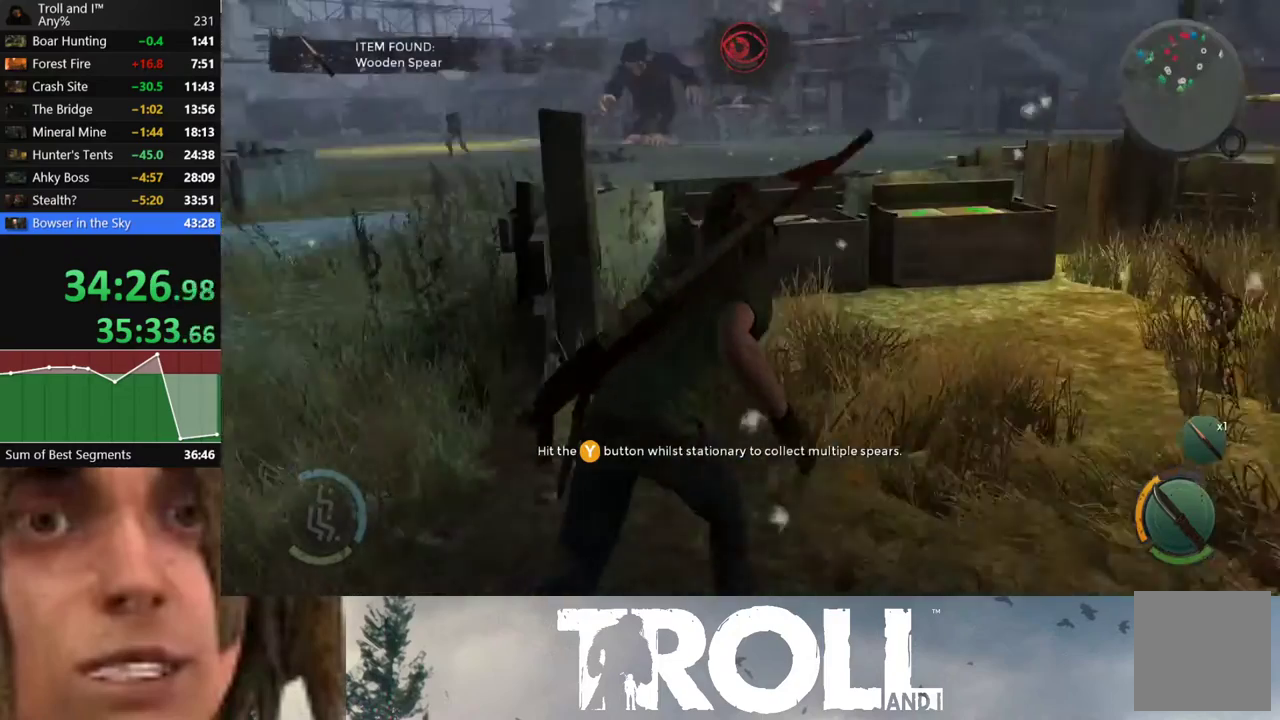
{"buttons": [], "left_stick": "up", "right_stick": "center", "events": [[34, "right_stick", "center"], [234, "B", "down"], [367, "B", "up"]]}
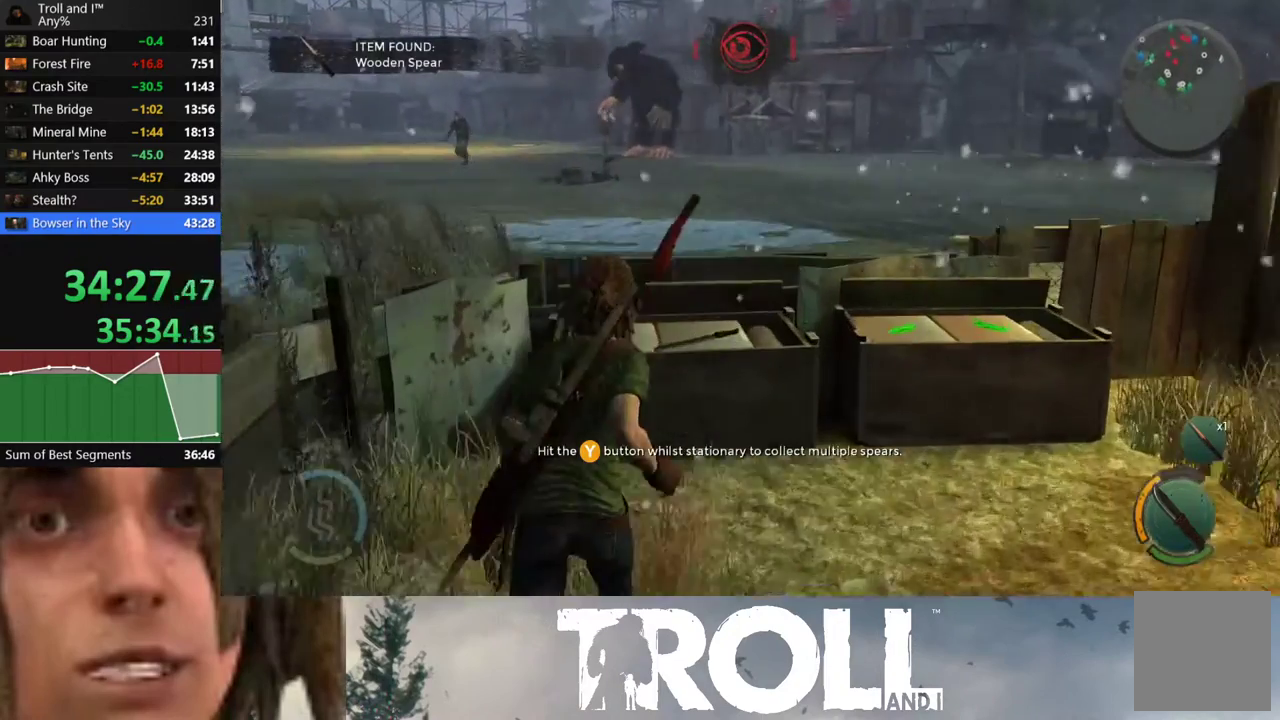
{"buttons": [], "left_stick": "up-left", "right_stick": "center", "events": [[133, "B", "down"], [267, "B", "up"], [400, "left_stick", "up-left"]]}
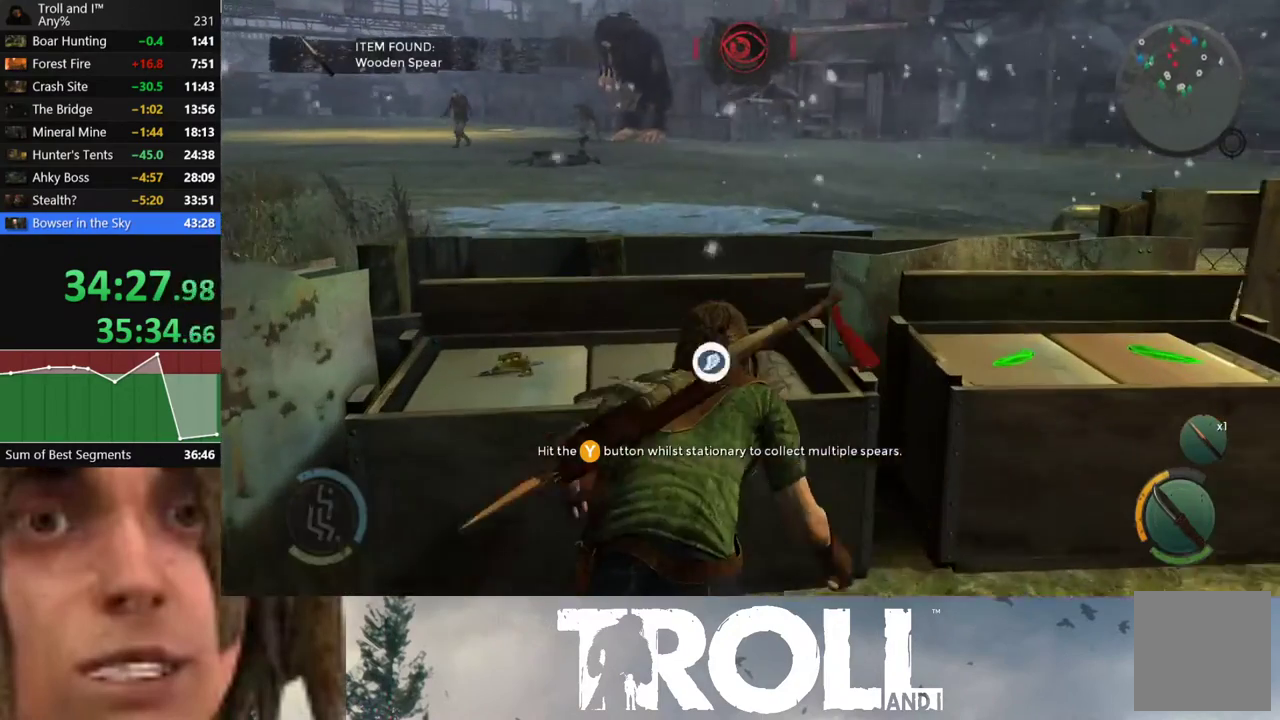
{"buttons": [], "left_stick": "center", "right_stick": "center", "events": [[101, "left_stick", "center"], [134, "Y", "down"], [234, "Y", "up"]]}
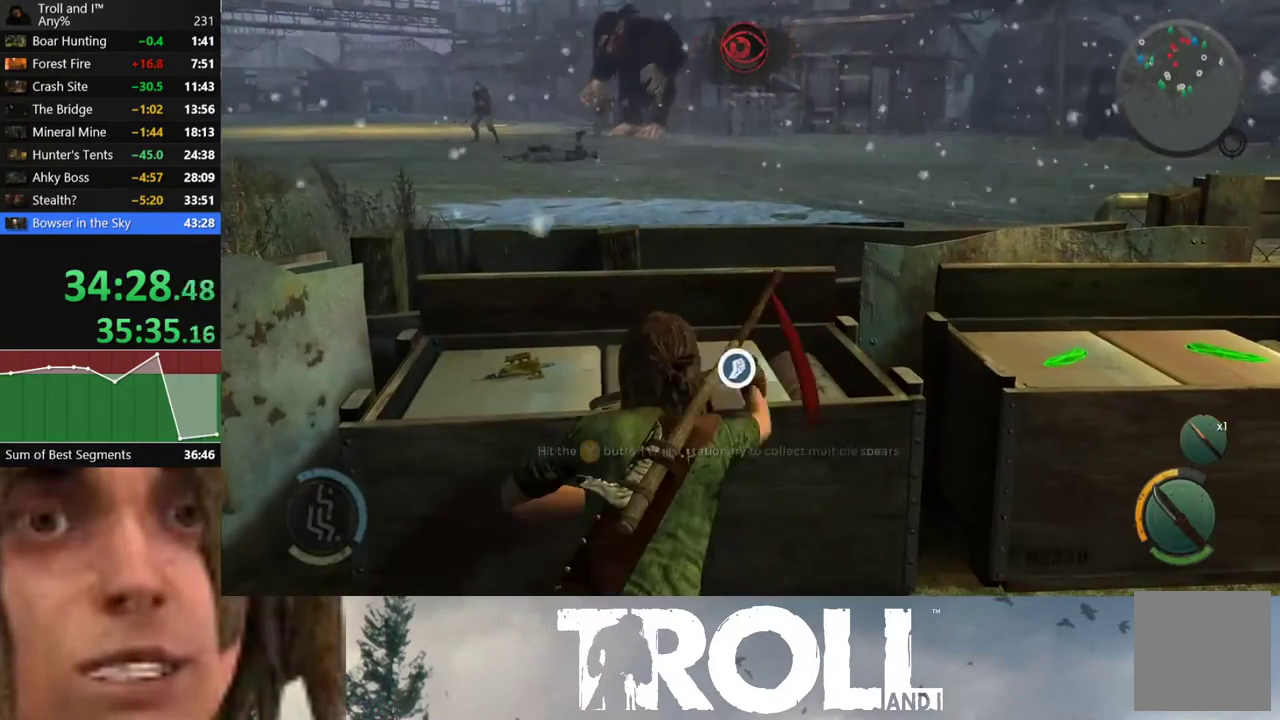
{"buttons": [], "left_stick": "center", "right_stick": "center", "events": [[167, "DPAD_RIGHT", "down"], [367, "DPAD_RIGHT", "up"]]}
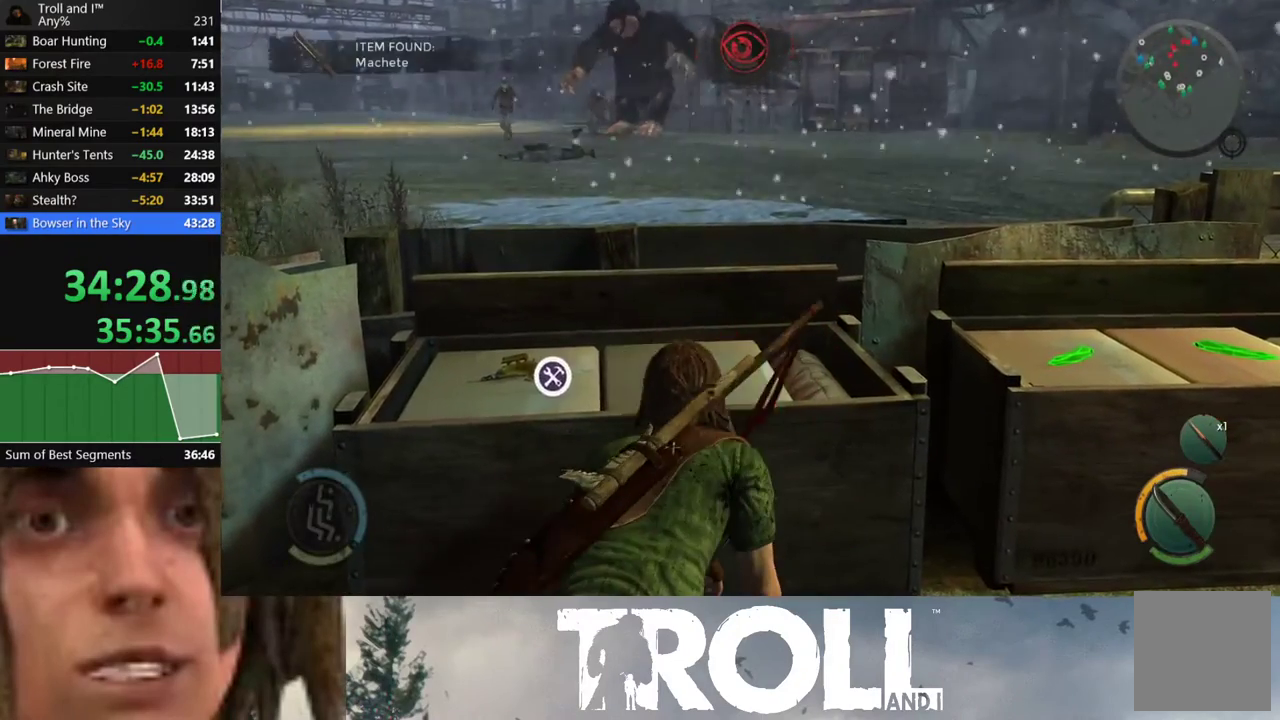
{"buttons": [], "left_stick": "center", "right_stick": "center", "events": [[67, "DPAD_RIGHT", "down"], [201, "DPAD_RIGHT", "up"], [401, "Y", "down"], [501, "Y", "up"]]}
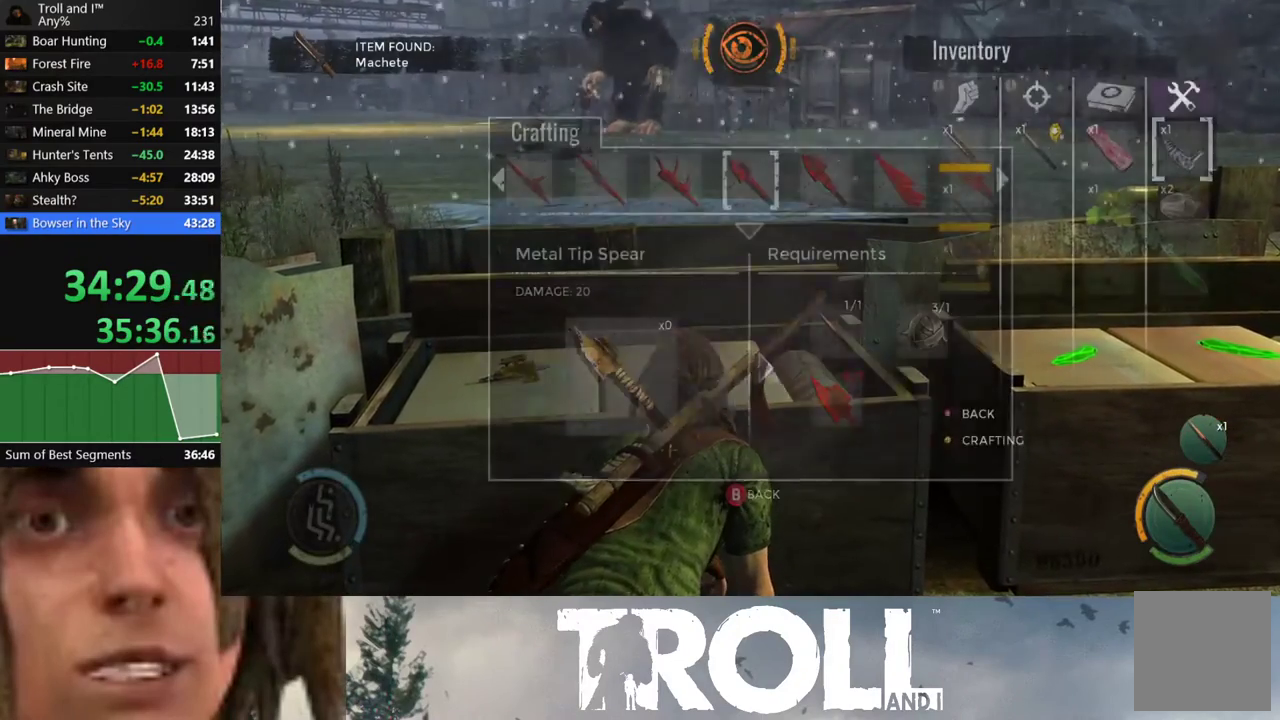
{"buttons": ["DPAD_RIGHT"], "left_stick": "center", "right_stick": "center", "events": [[200, "DPAD_RIGHT", "down"], [367, "DPAD_RIGHT", "up"], [467, "DPAD_RIGHT", "down"]]}
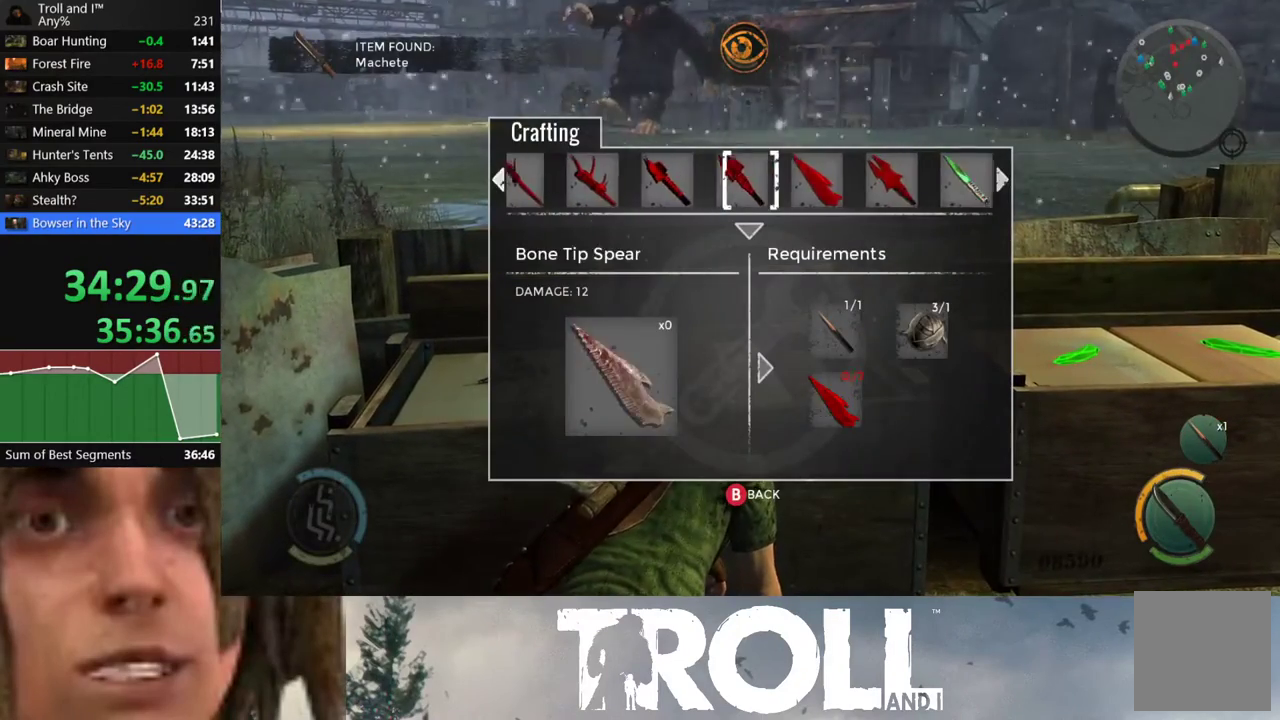
{"buttons": ["DPAD_RIGHT"], "left_stick": "center", "right_stick": "center", "events": [[101, "DPAD_RIGHT", "up"], [234, "DPAD_RIGHT", "down"], [367, "DPAD_RIGHT", "up"], [501, "DPAD_RIGHT", "down"]]}
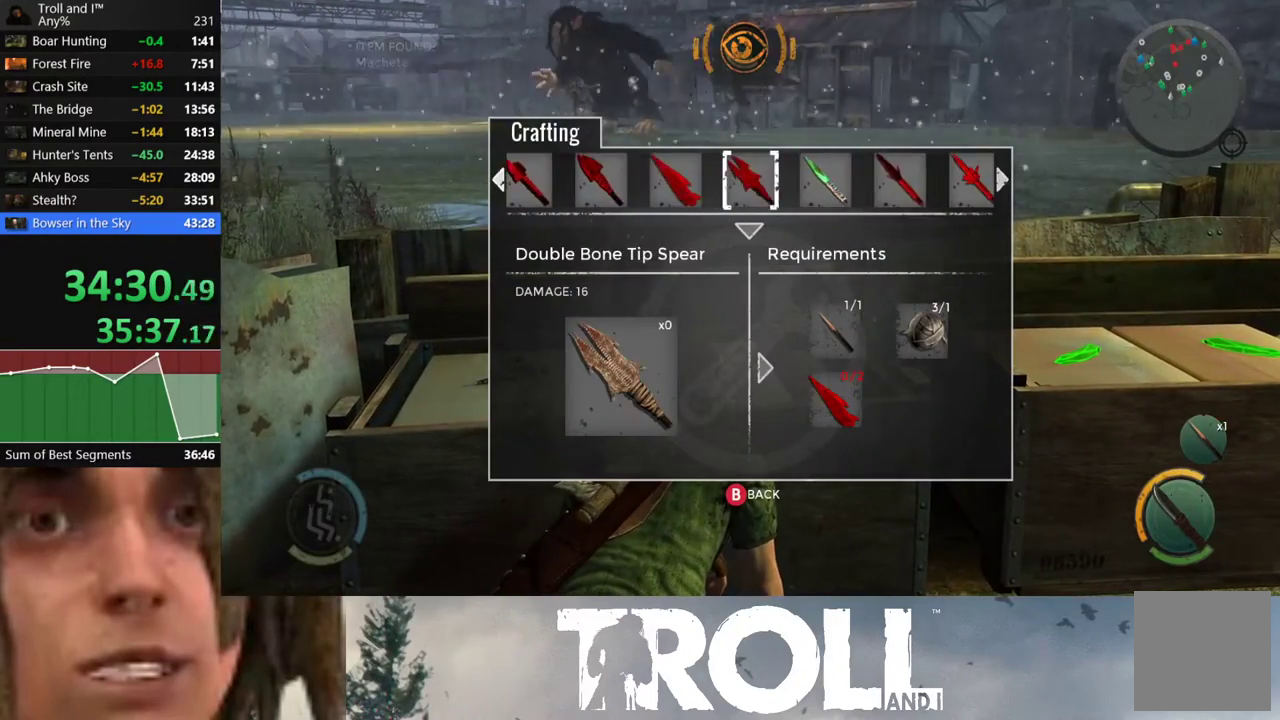
{"buttons": ["A", "DPAD_RIGHT"], "left_stick": "center", "right_stick": "center", "events": [[167, "DPAD_RIGHT", "up"], [367, "A", "down"], [367, "DPAD_RIGHT", "down"]]}
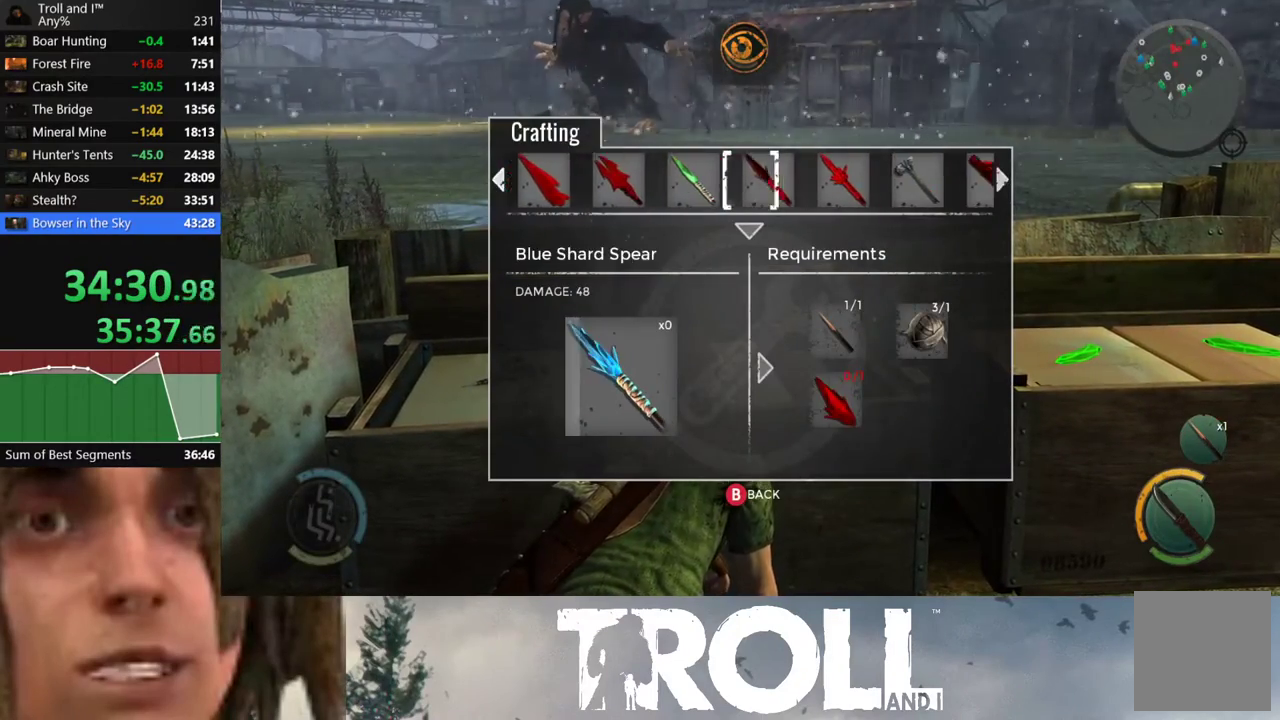
{"buttons": [], "left_stick": "center", "right_stick": "center", "events": [[401, "A", "up"], [401, "DPAD_RIGHT", "up"]]}
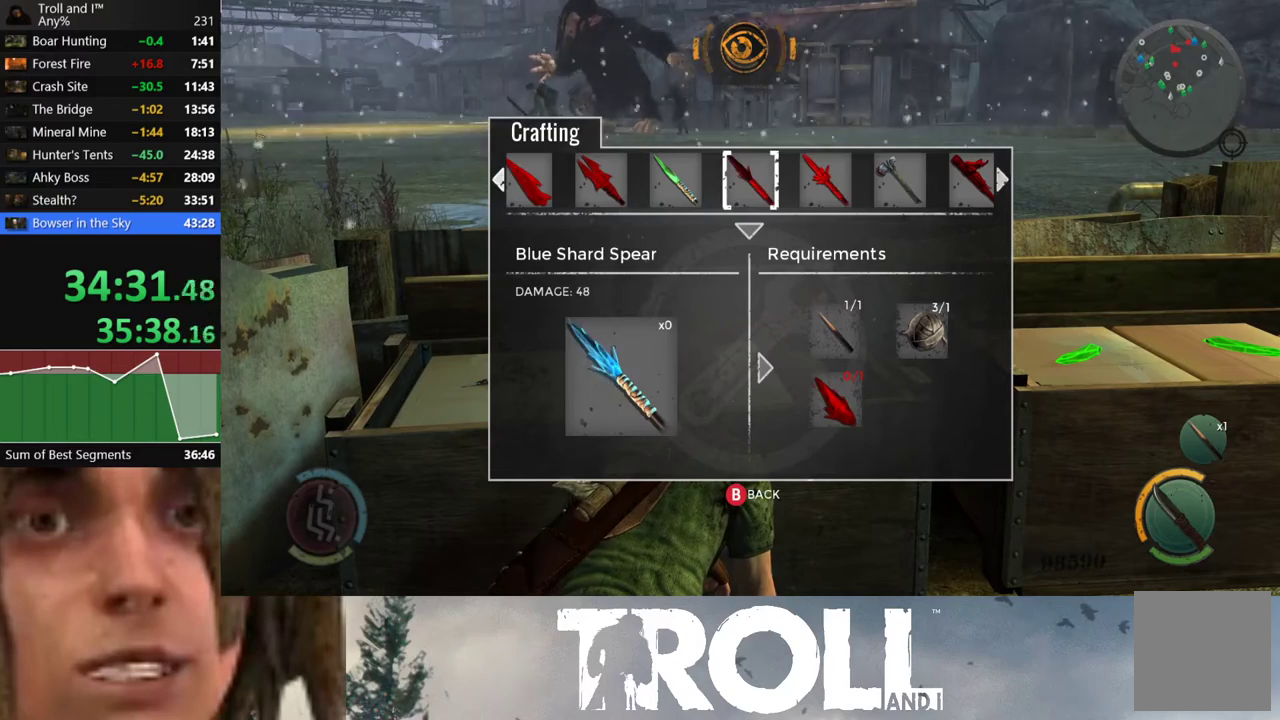
{"buttons": [], "left_stick": "center", "right_stick": "center", "events": [[33, "DPAD_RIGHT", "down"], [133, "DPAD_RIGHT", "up"], [233, "DPAD_RIGHT", "down"], [400, "DPAD_RIGHT", "up"]]}
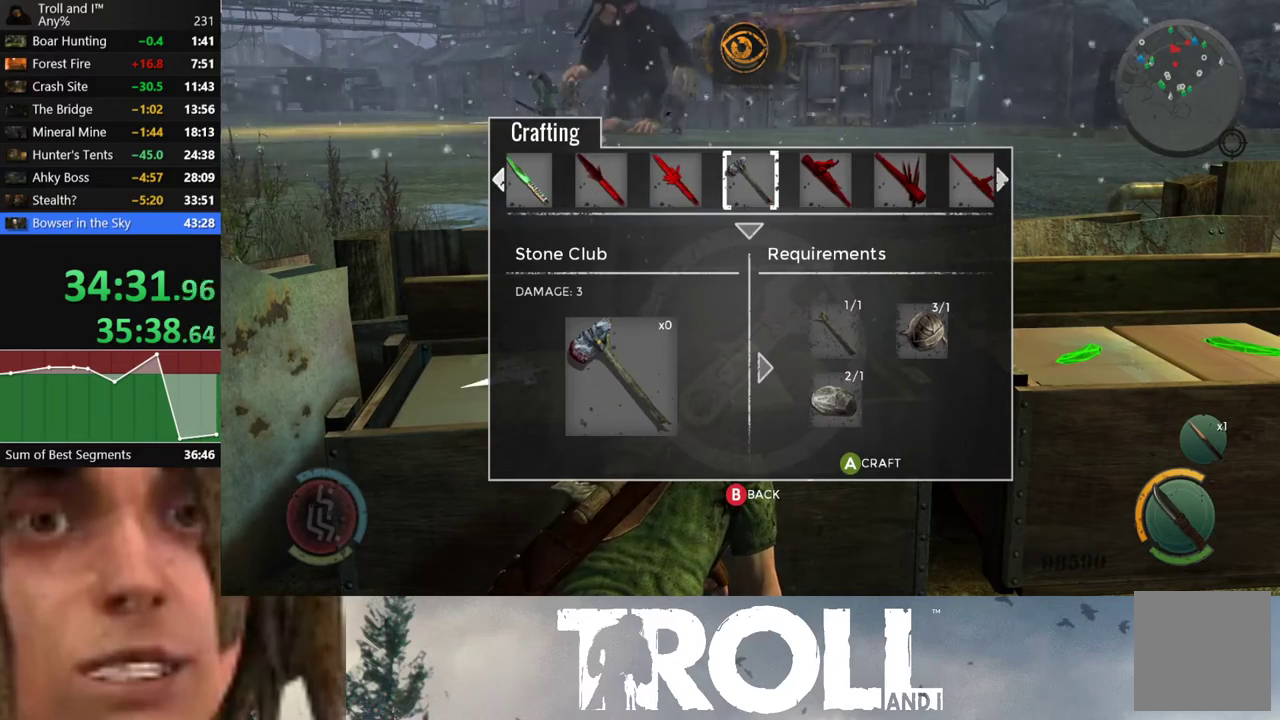
{"buttons": ["A", "DPAD_LEFT"], "left_stick": "center", "right_stick": "center", "events": [[367, "A", "down"], [367, "DPAD_LEFT", "down"]]}
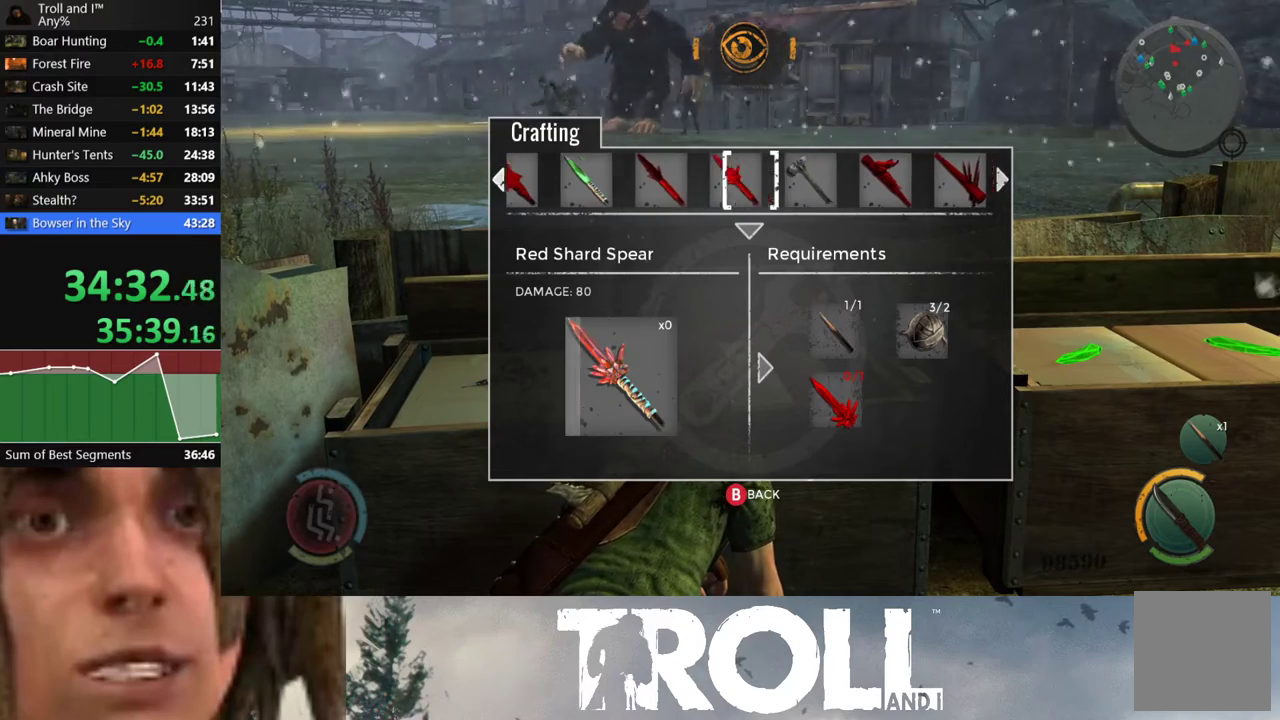
{"buttons": ["A", "DPAD_LEFT"], "left_stick": "center", "right_stick": "center", "events": []}
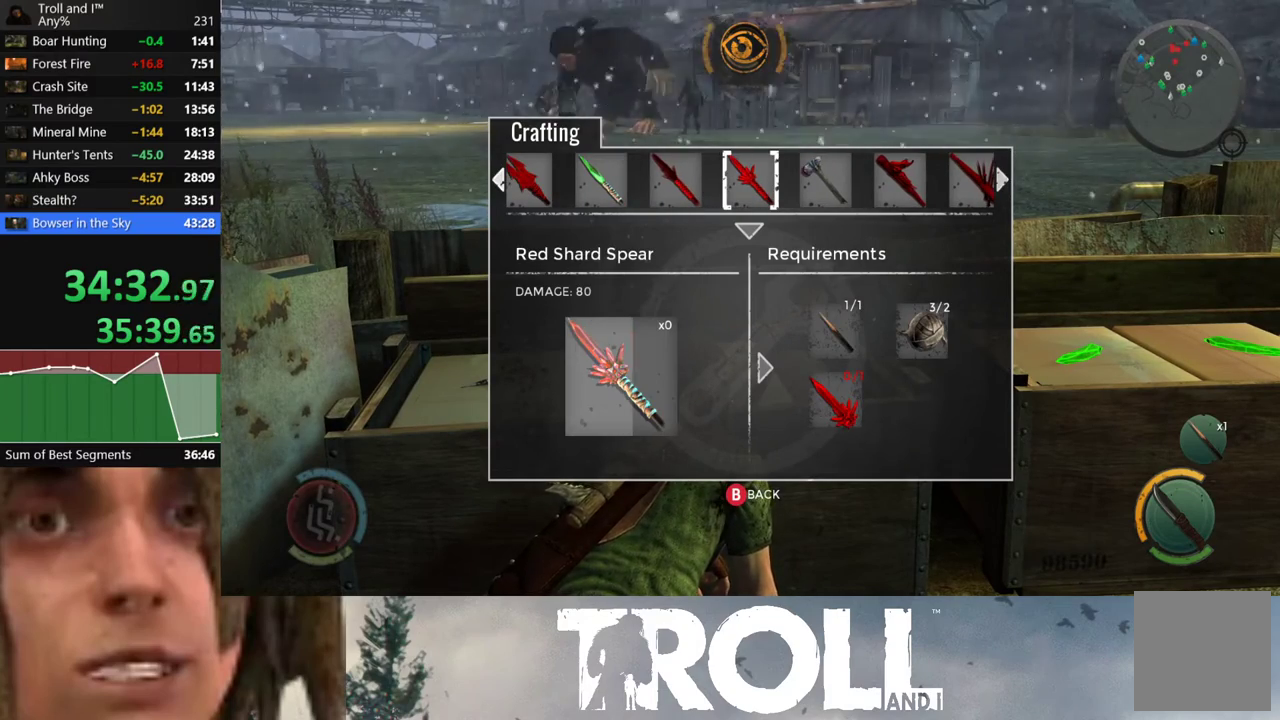
{"buttons": ["A", "DPAD_LEFT"], "left_stick": "center", "right_stick": "center", "events": []}
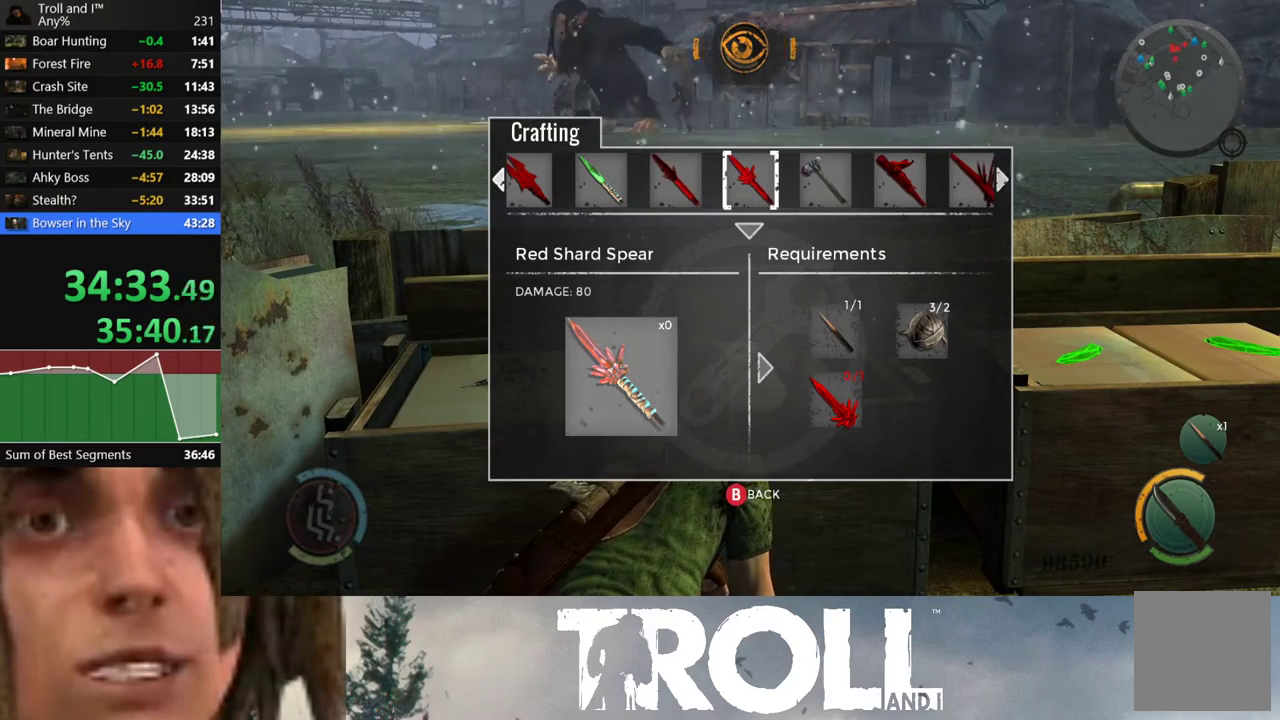
{"buttons": [], "left_stick": "center", "right_stick": "center", "events": [[233, "DPAD_LEFT", "up"], [300, "A", "up"], [400, "DPAD_RIGHT", "down"], [500, "DPAD_RIGHT", "up"]]}
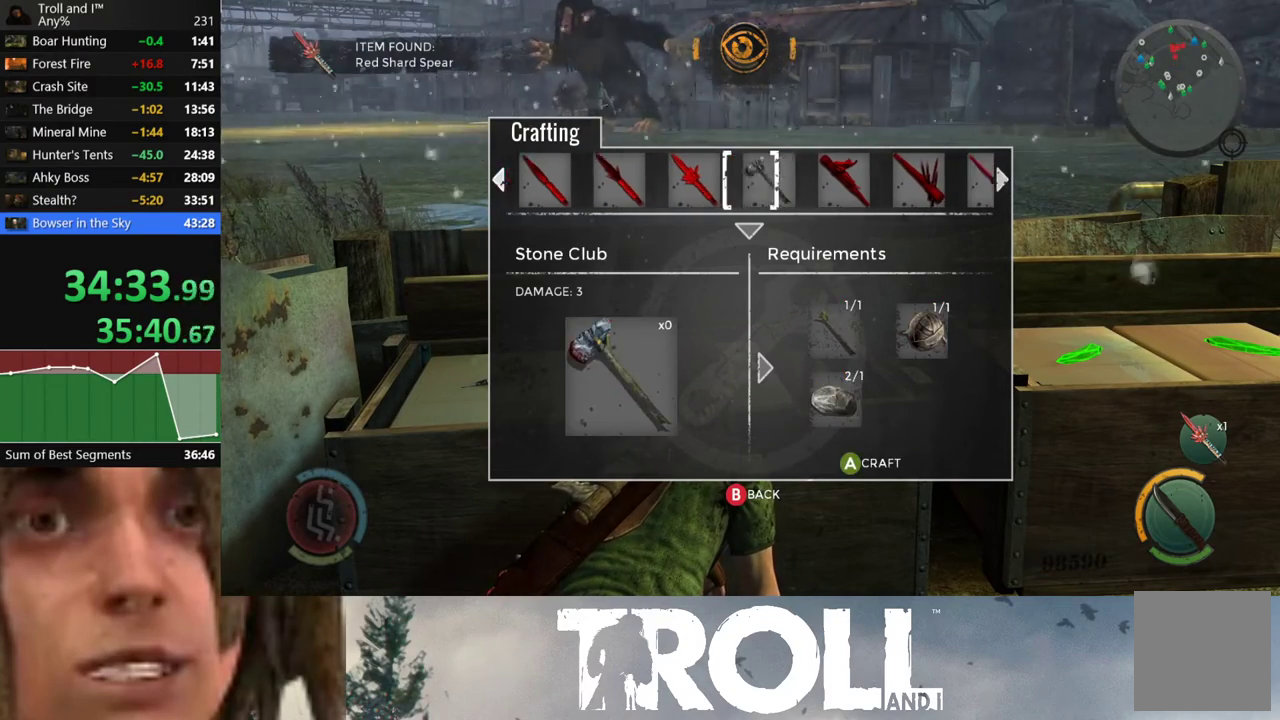
{"buttons": ["A", "DPAD_LEFT"], "left_stick": "center", "right_stick": "center", "events": [[201, "A", "down"], [201, "DPAD_LEFT", "down"]]}
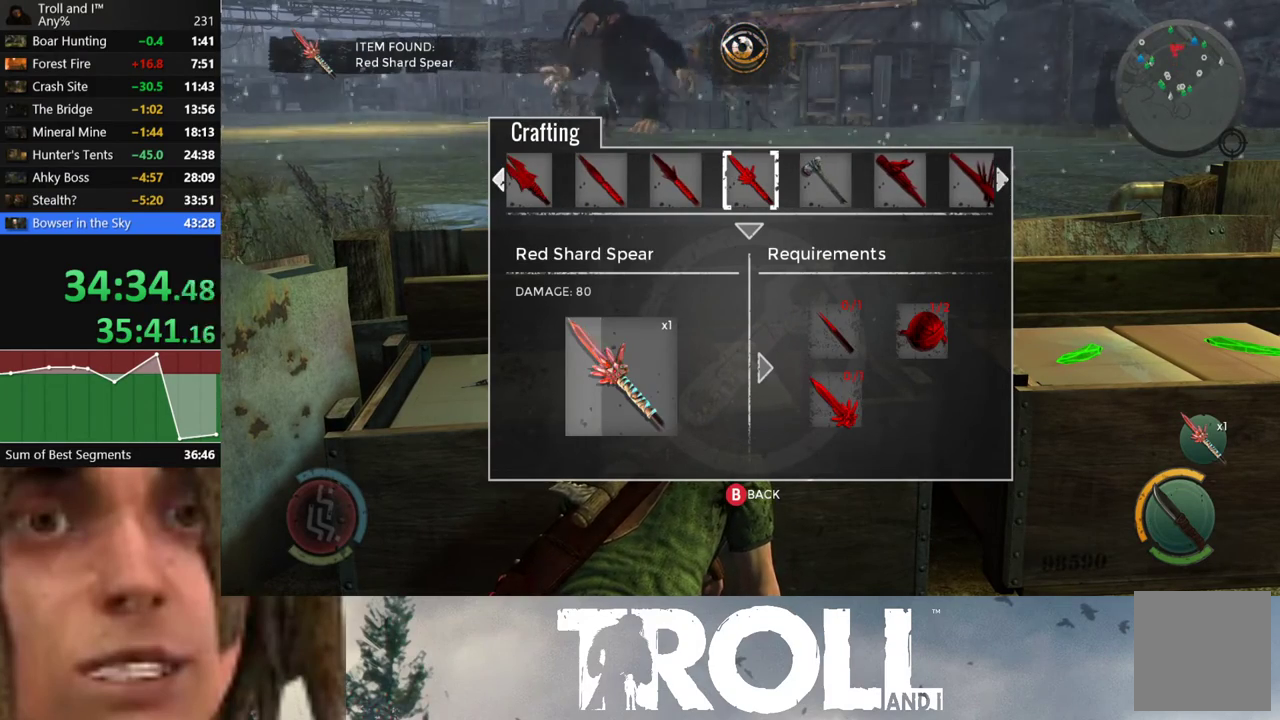
{"buttons": ["A", "DPAD_LEFT"], "left_stick": "center", "right_stick": "center", "events": []}